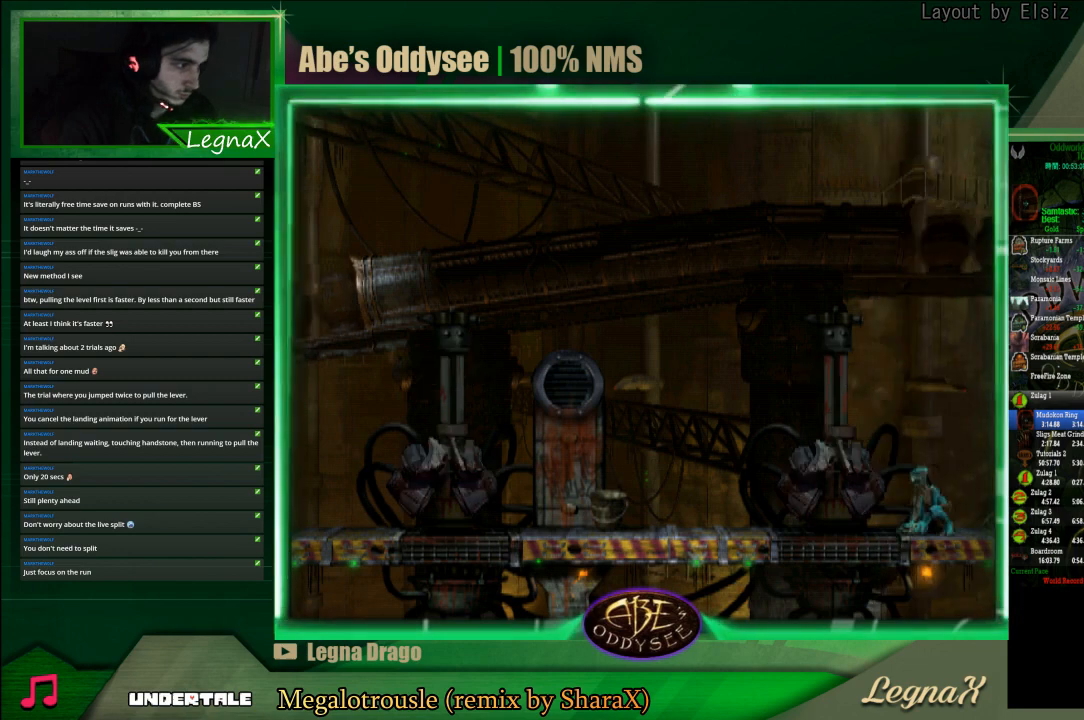
Gameplay with a controller (PlayStation layout); each line is a JSON object with the inputs held at the frame after it. "events" lists button and stick changes between this image and that frame as [ms after this image, input, new state], when the widget could be followed in between. Not read: L3 R3 right_stick.
{"buttons": ["CROSS", "R1"], "left_stick": "left", "events": [[100, "left_stick", "left"]]}
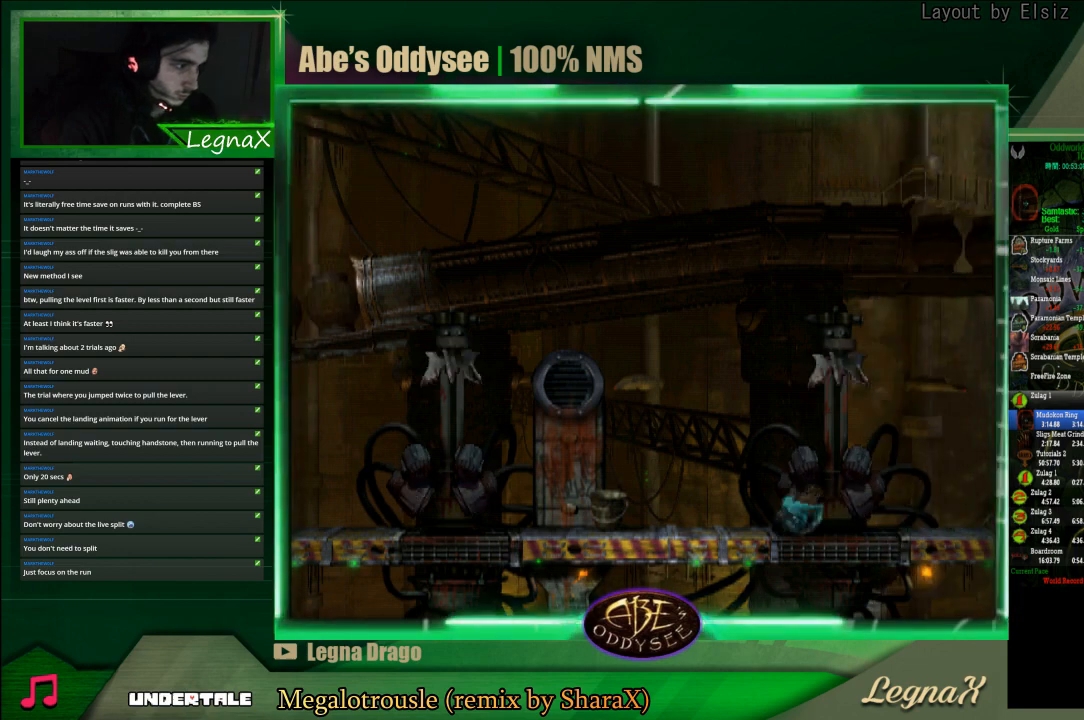
{"buttons": ["CROSS", "R1"], "left_stick": "left", "events": []}
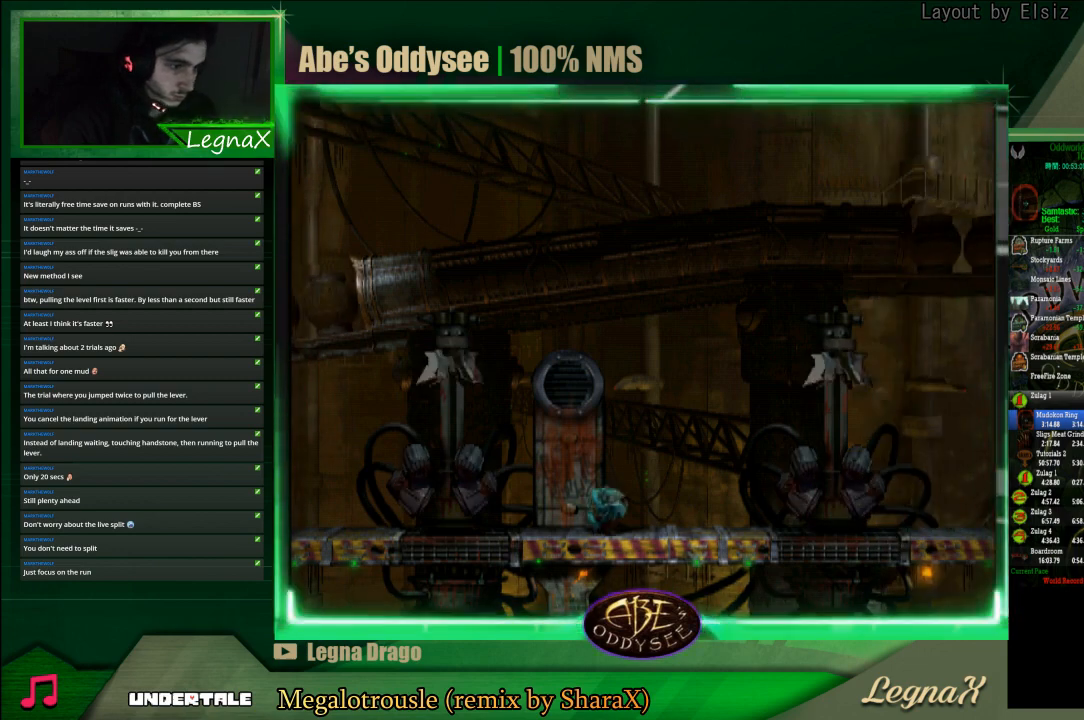
{"buttons": ["CROSS", "R1"], "left_stick": "center", "events": [[100, "left_stick", "center"]]}
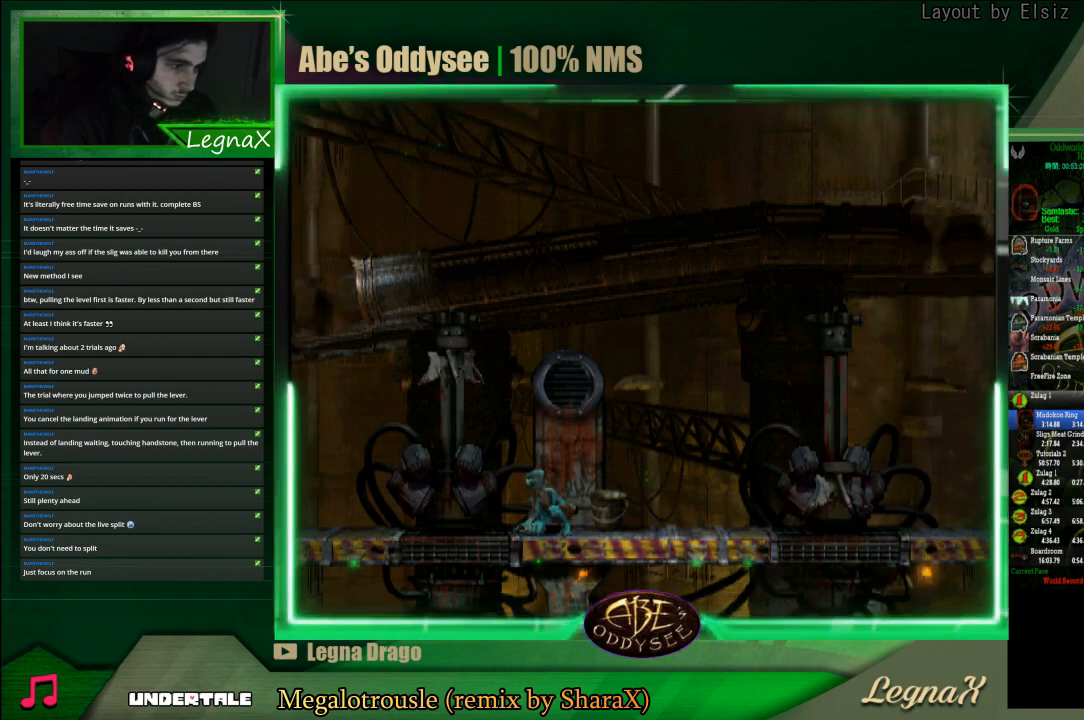
{"buttons": ["CROSS", "R1"], "left_stick": "left", "events": [[67, "left_stick", "left"]]}
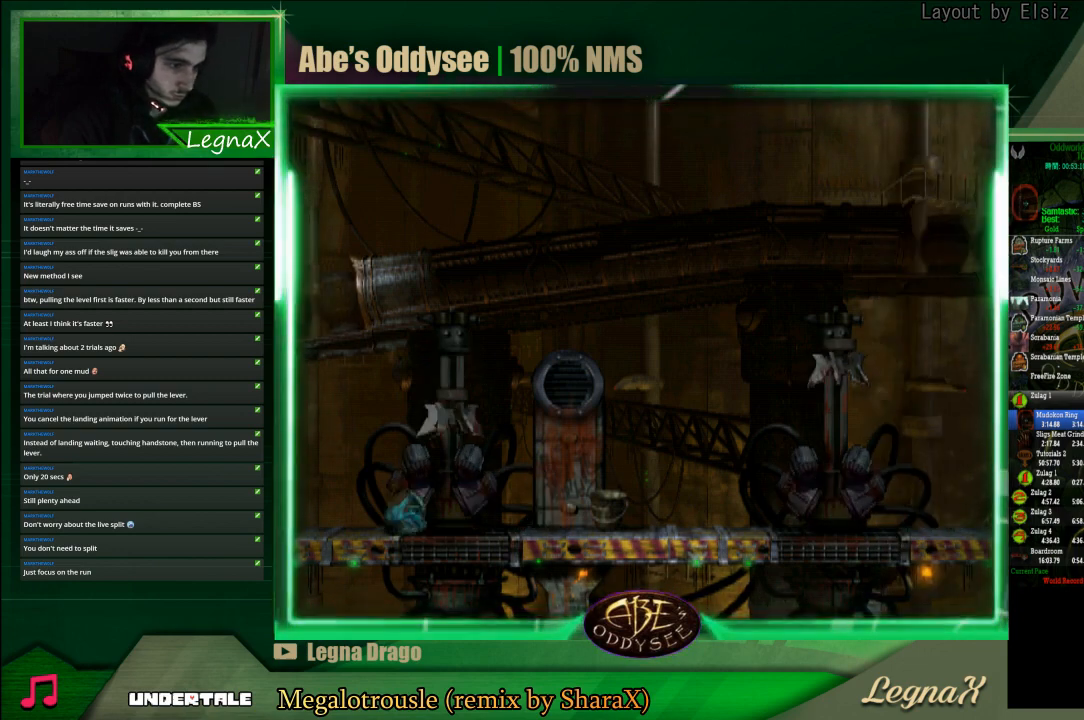
{"buttons": ["CROSS", "R1"], "left_stick": "left", "events": []}
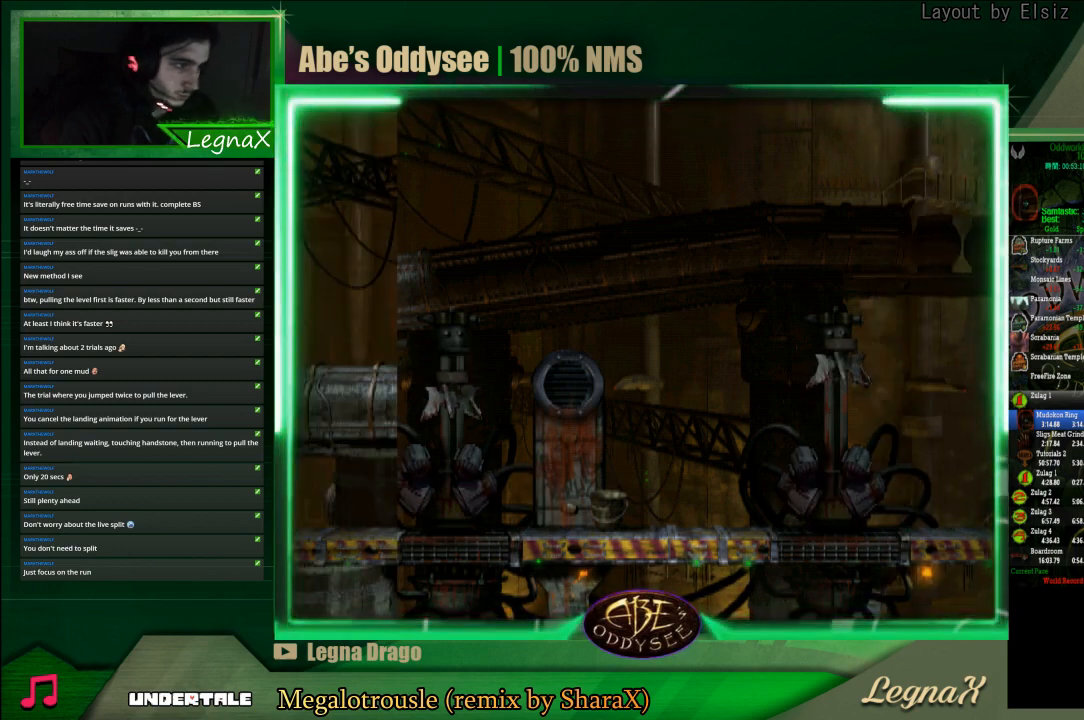
{"buttons": ["CROSS", "R1"], "left_stick": "right", "events": [[367, "left_stick", "center"], [433, "left_stick", "right"]]}
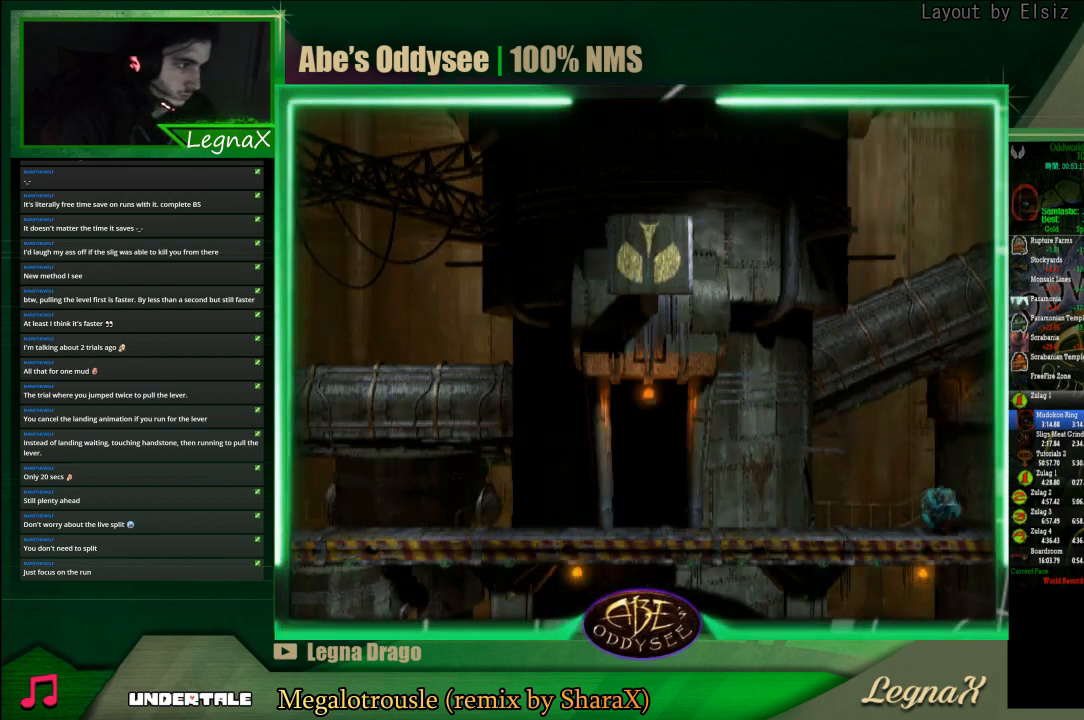
{"buttons": ["CROSS", "R1"], "left_stick": "right", "events": []}
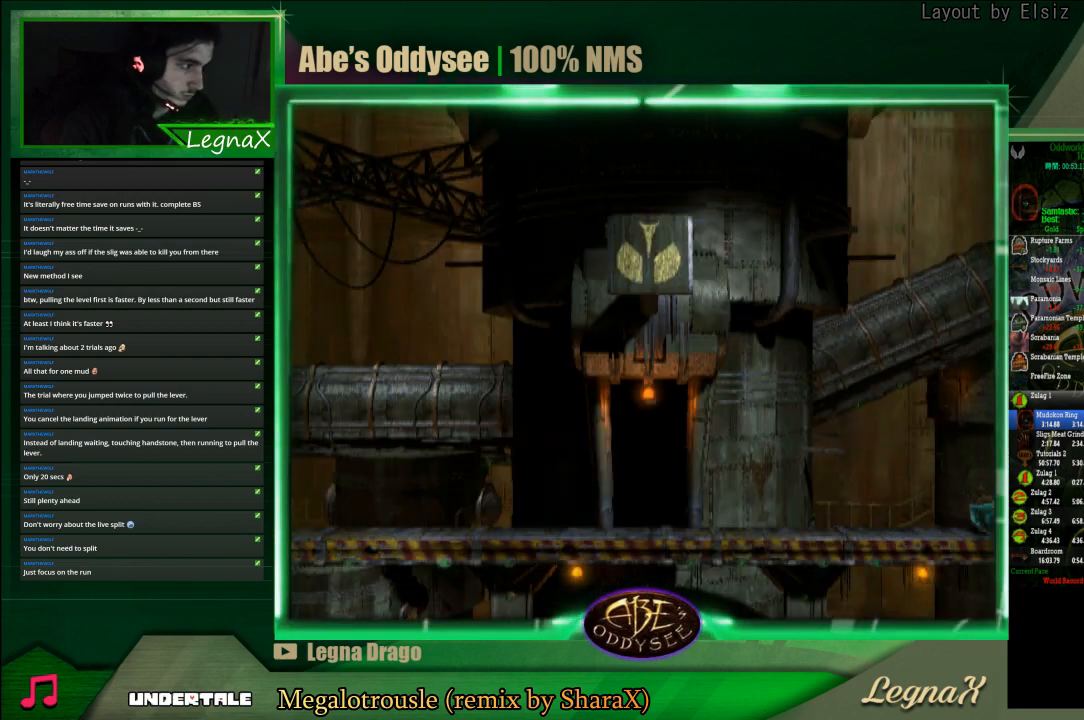
{"buttons": ["CROSS", "R1"], "left_stick": "left", "events": [[67, "left_stick", "center"], [233, "left_stick", "left"]]}
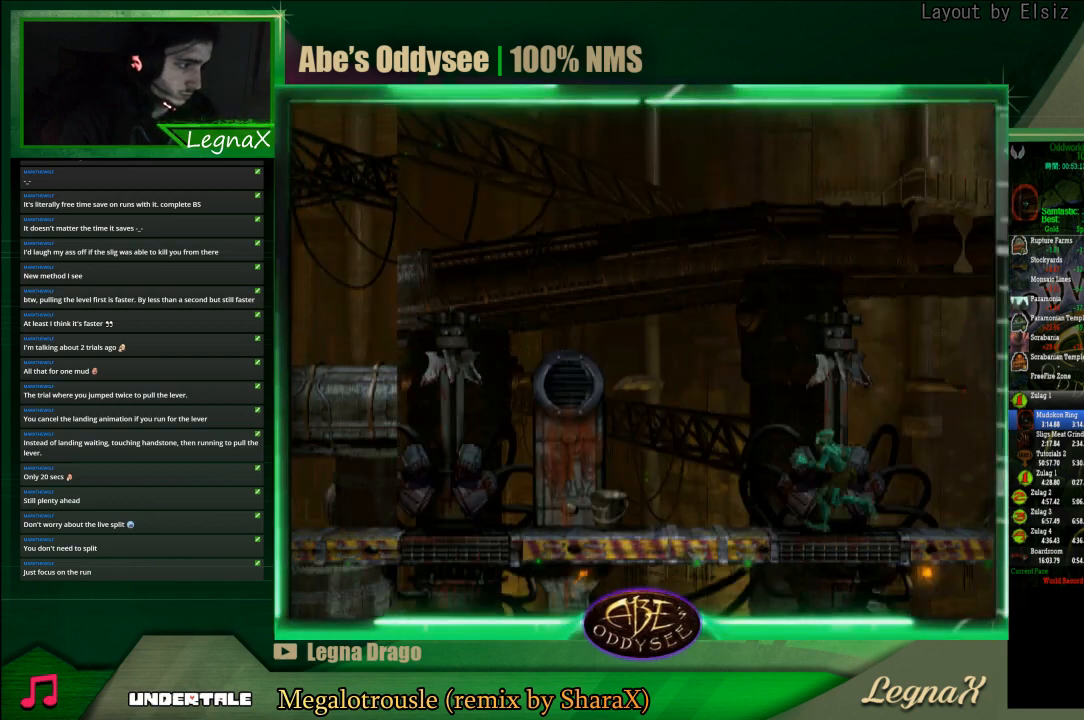
{"buttons": ["CROSS", "R1"], "left_stick": "left", "events": []}
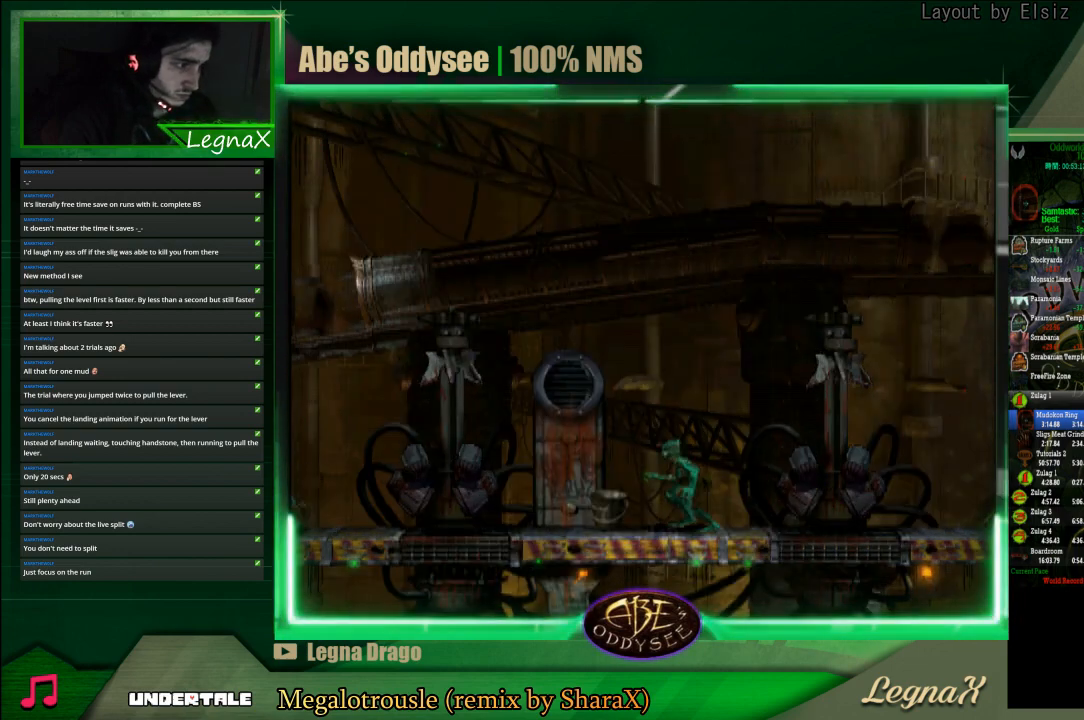
{"buttons": ["CROSS", "R1"], "left_stick": "left", "events": []}
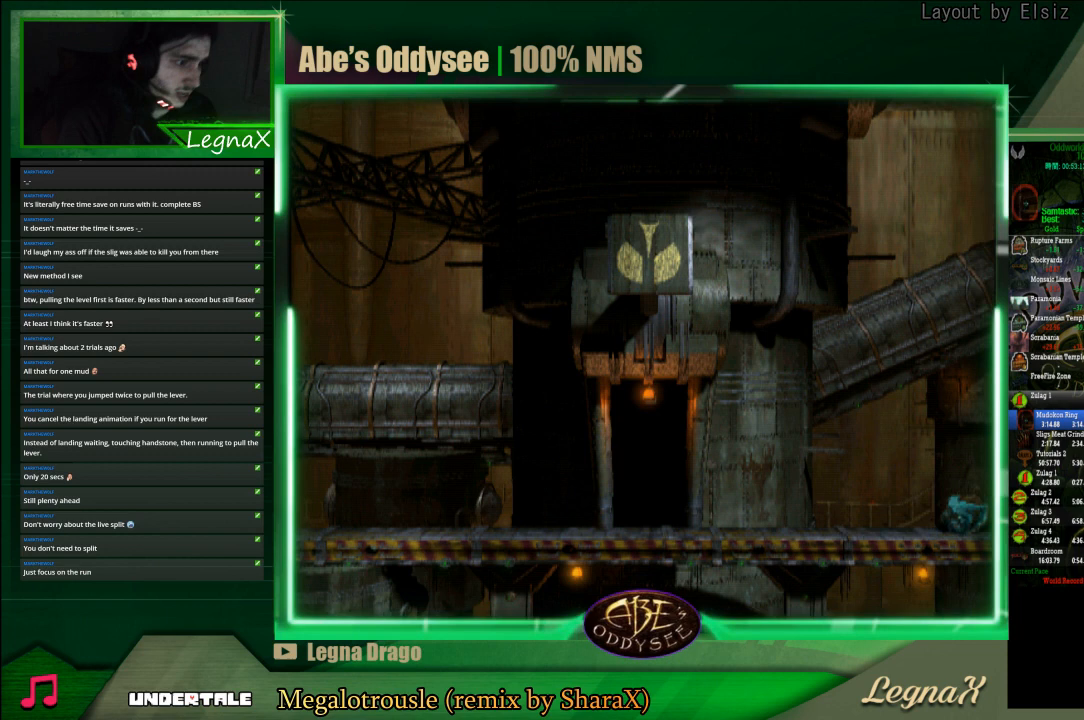
{"buttons": ["CROSS", "R1"], "left_stick": "left", "events": []}
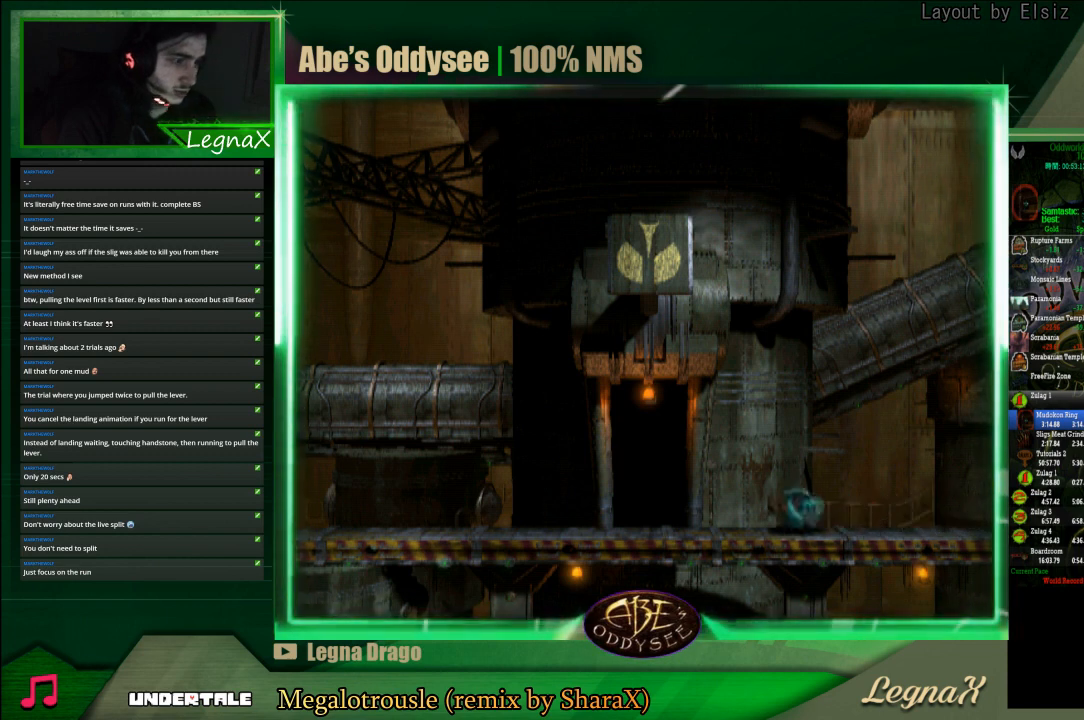
{"buttons": ["CROSS", "R1"], "left_stick": "left", "events": []}
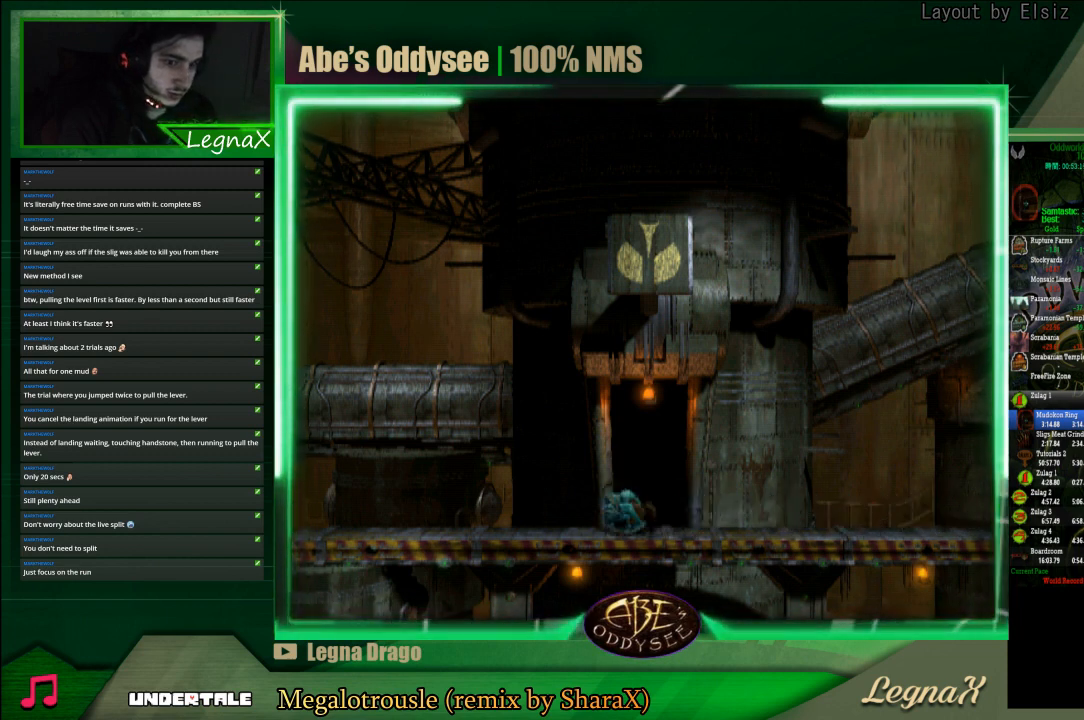
{"buttons": ["CROSS", "R1"], "left_stick": "left", "events": []}
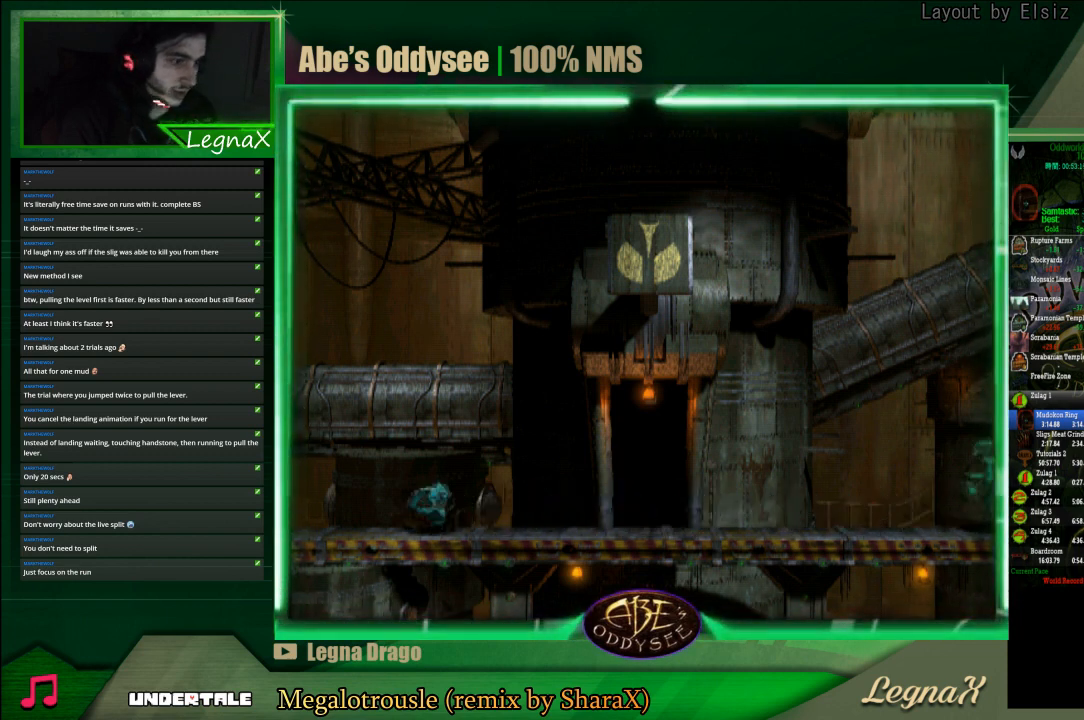
{"buttons": ["CROSS", "R1"], "left_stick": "left", "events": []}
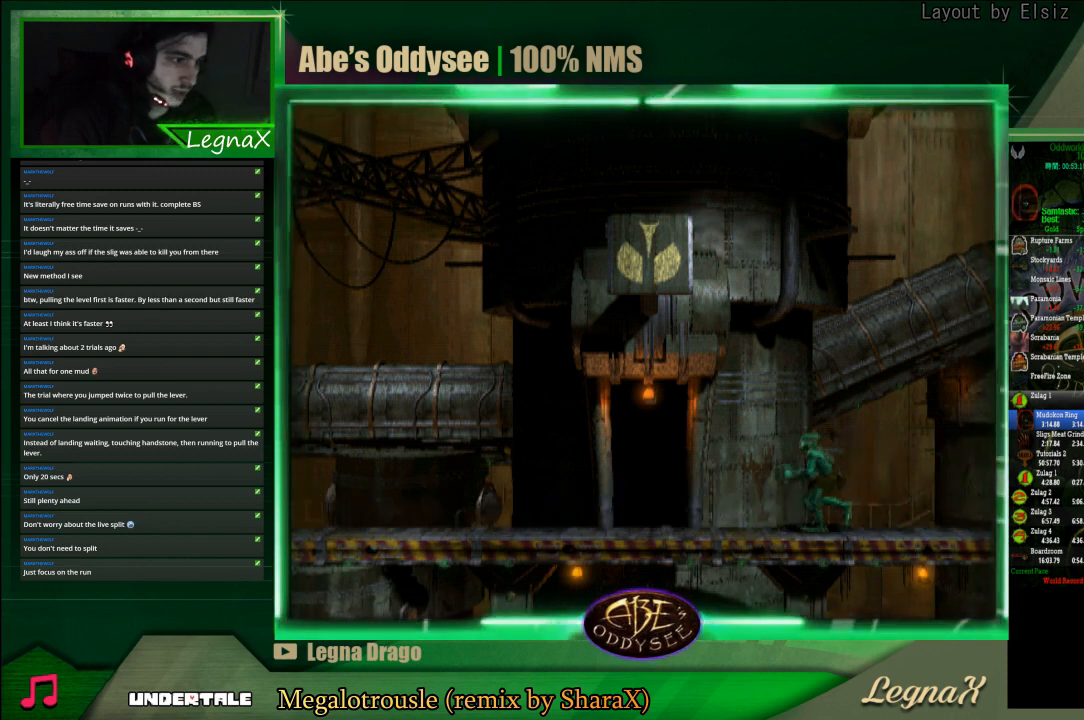
{"buttons": ["CROSS", "R1"], "left_stick": "left", "events": []}
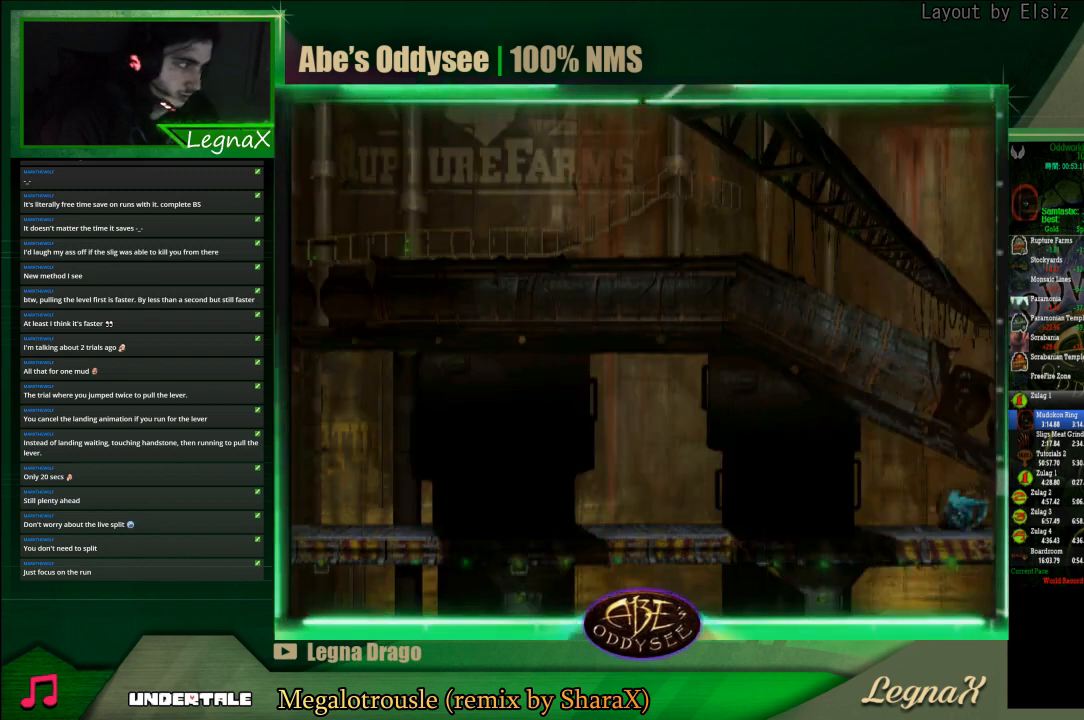
{"buttons": ["CROSS", "R1"], "left_stick": "left", "events": []}
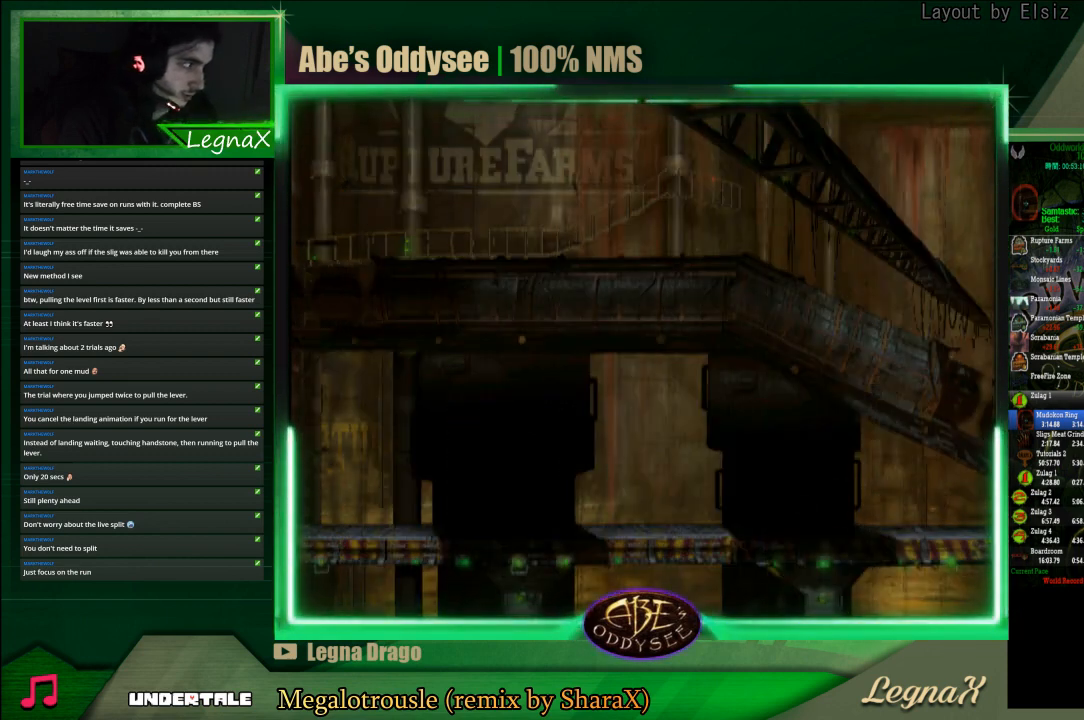
{"buttons": ["CROSS", "R1"], "left_stick": "left", "events": []}
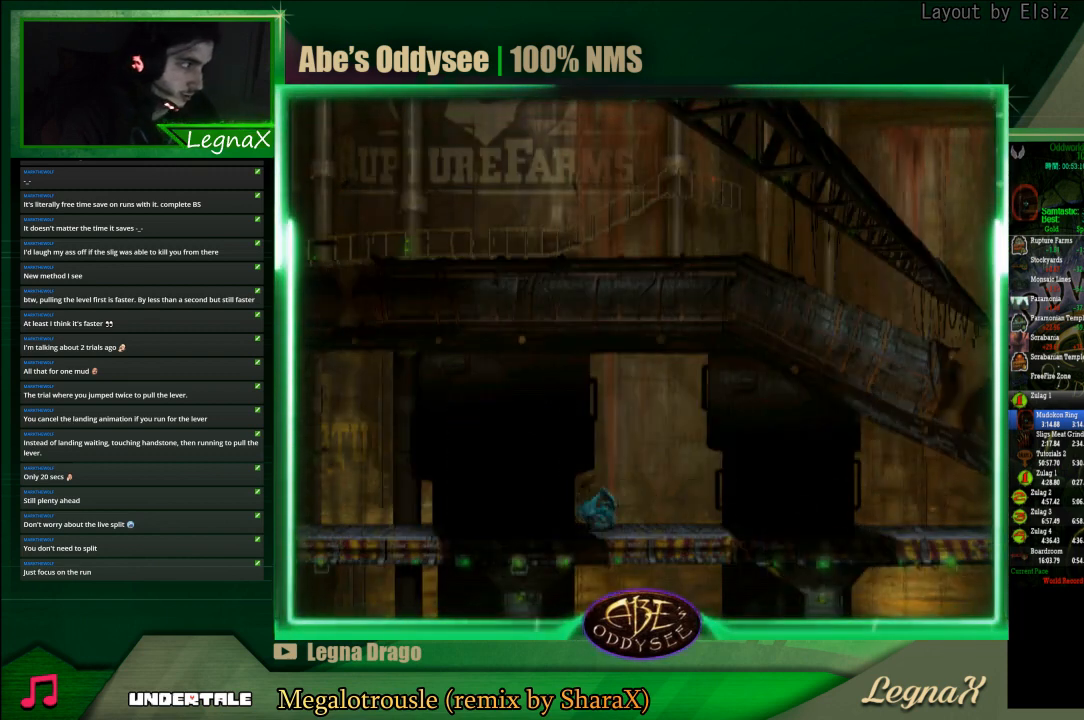
{"buttons": ["CROSS", "R1"], "left_stick": "left", "events": []}
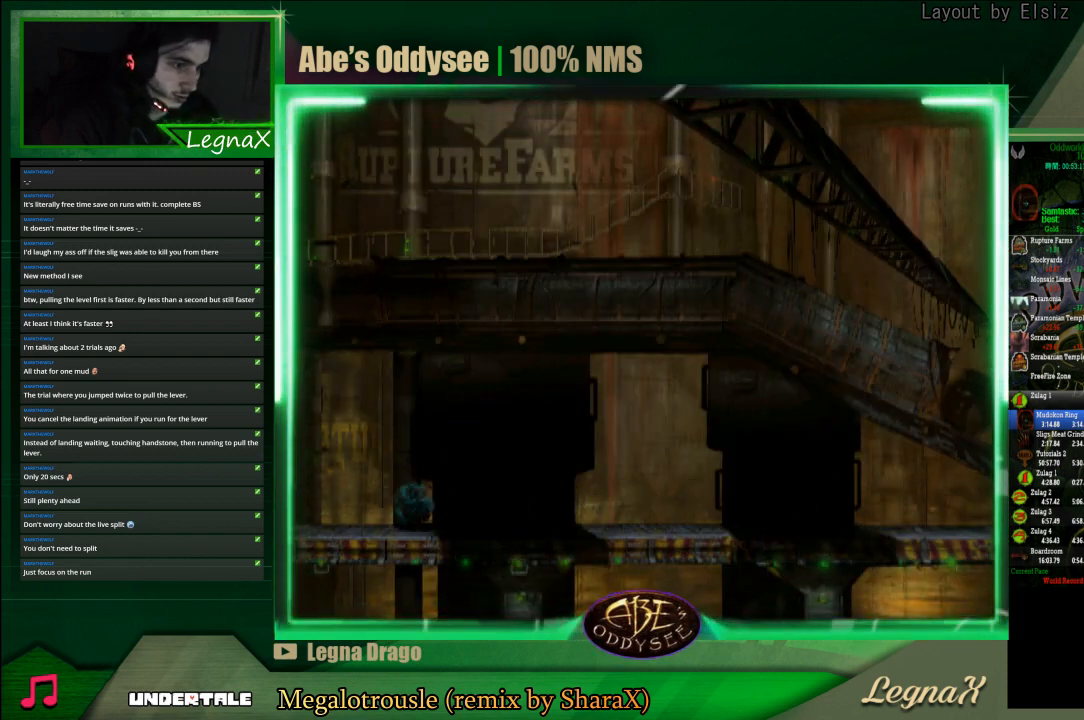
{"buttons": ["CROSS", "R1"], "left_stick": "left", "events": []}
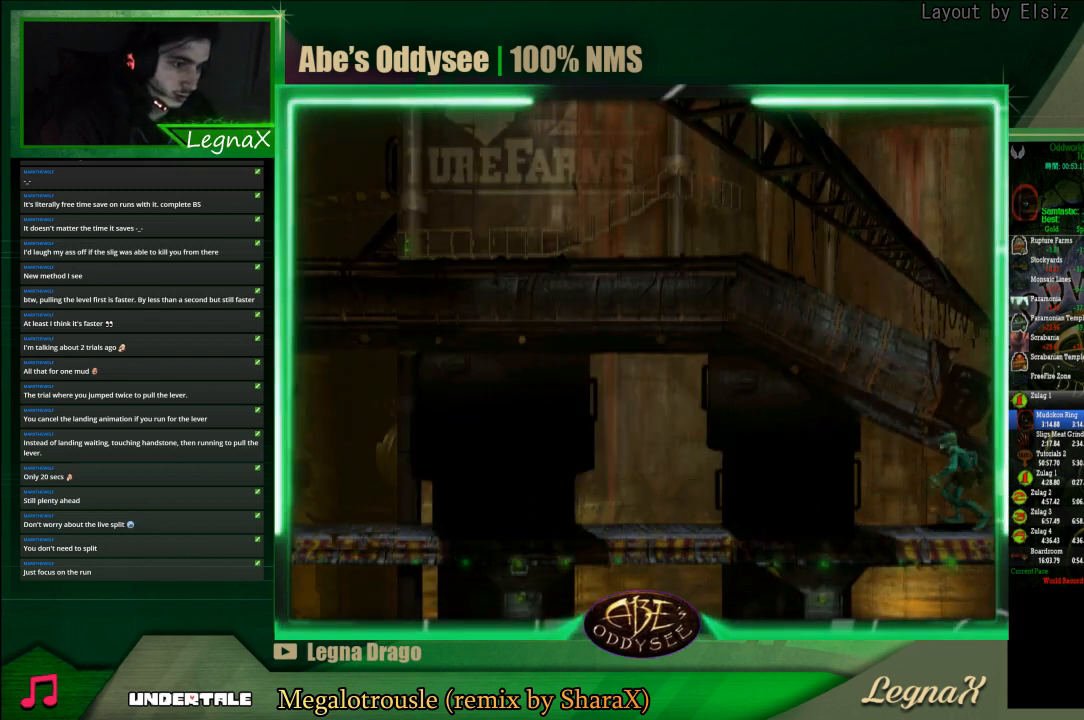
{"buttons": ["CROSS", "R1"], "left_stick": "left", "events": []}
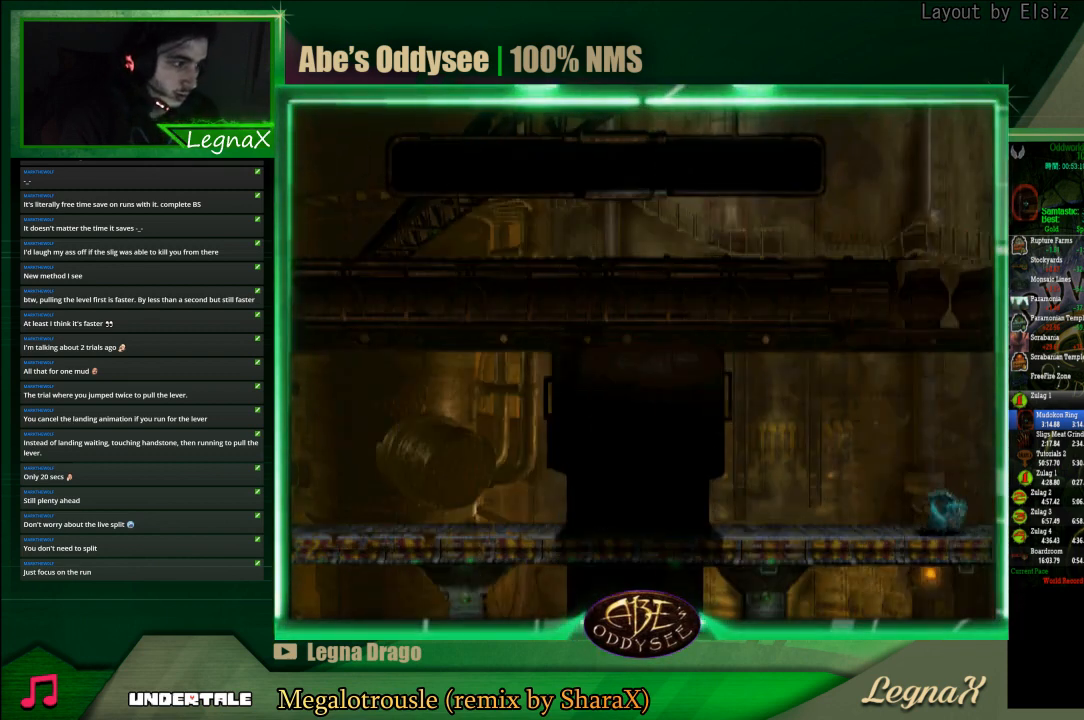
{"buttons": ["CROSS", "R1"], "left_stick": "left", "events": []}
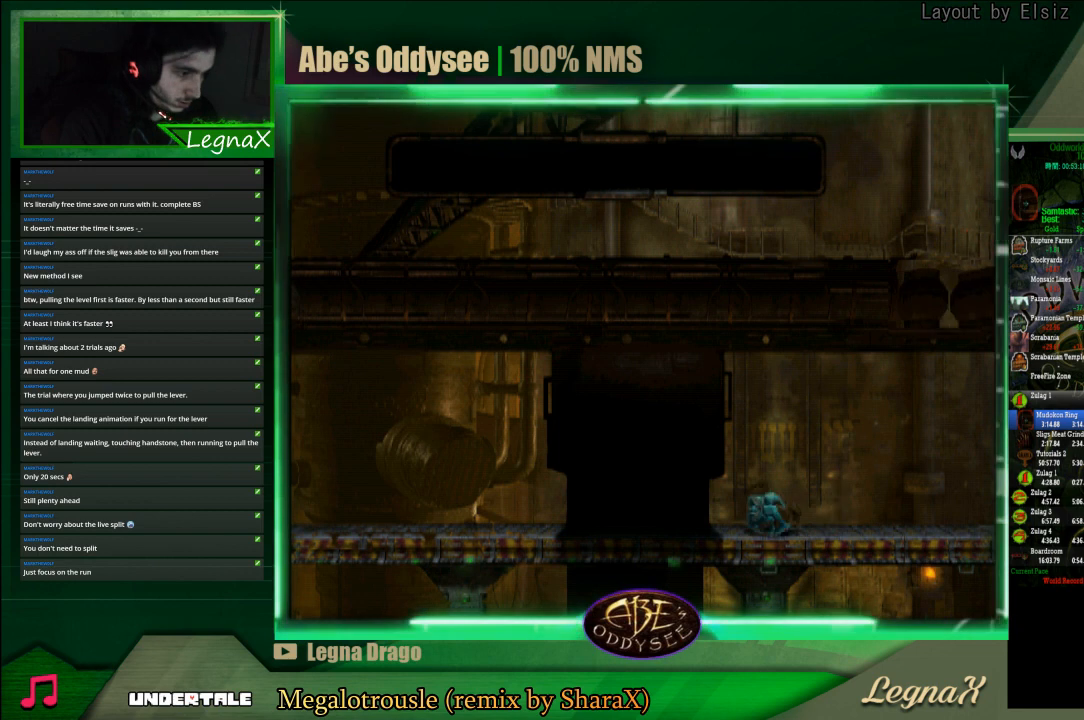
{"buttons": ["CROSS", "R1"], "left_stick": "left", "events": []}
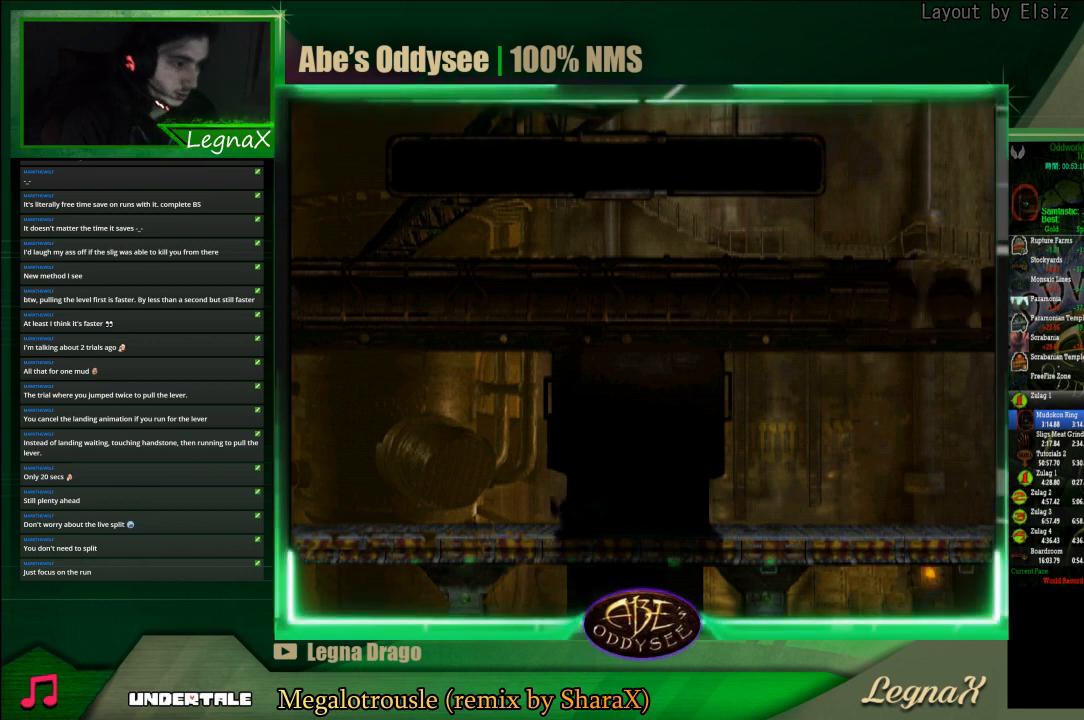
{"buttons": ["CROSS", "R1"], "left_stick": "left", "events": []}
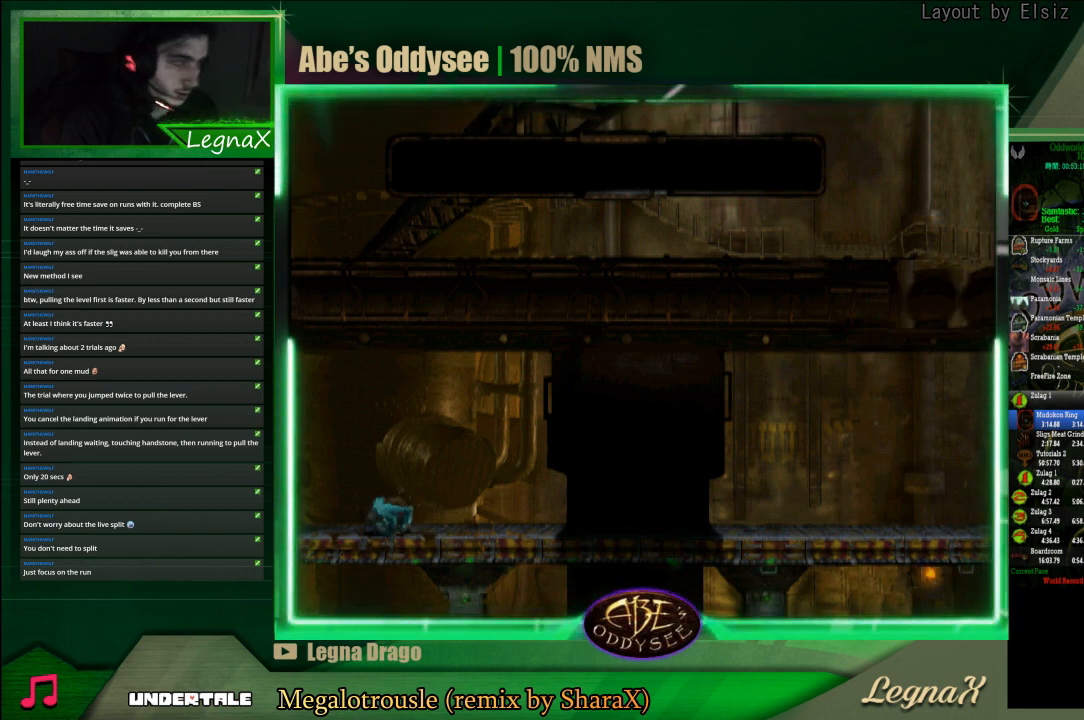
{"buttons": ["CROSS", "R1"], "left_stick": "left", "events": []}
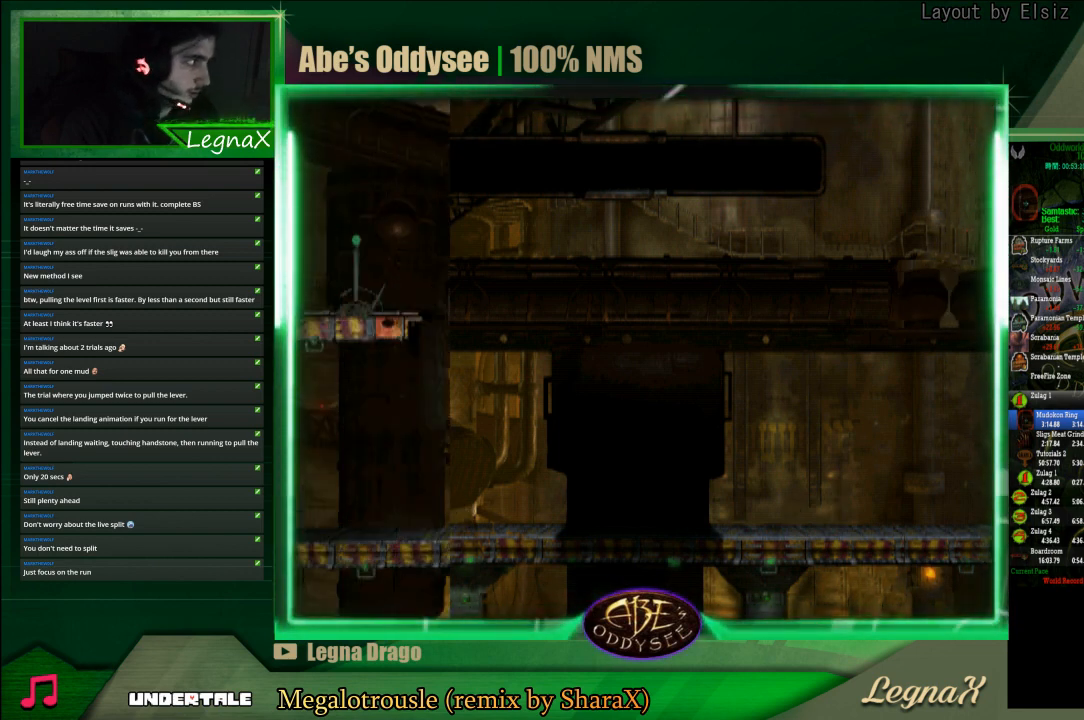
{"buttons": ["CROSS", "R1"], "left_stick": "left", "events": []}
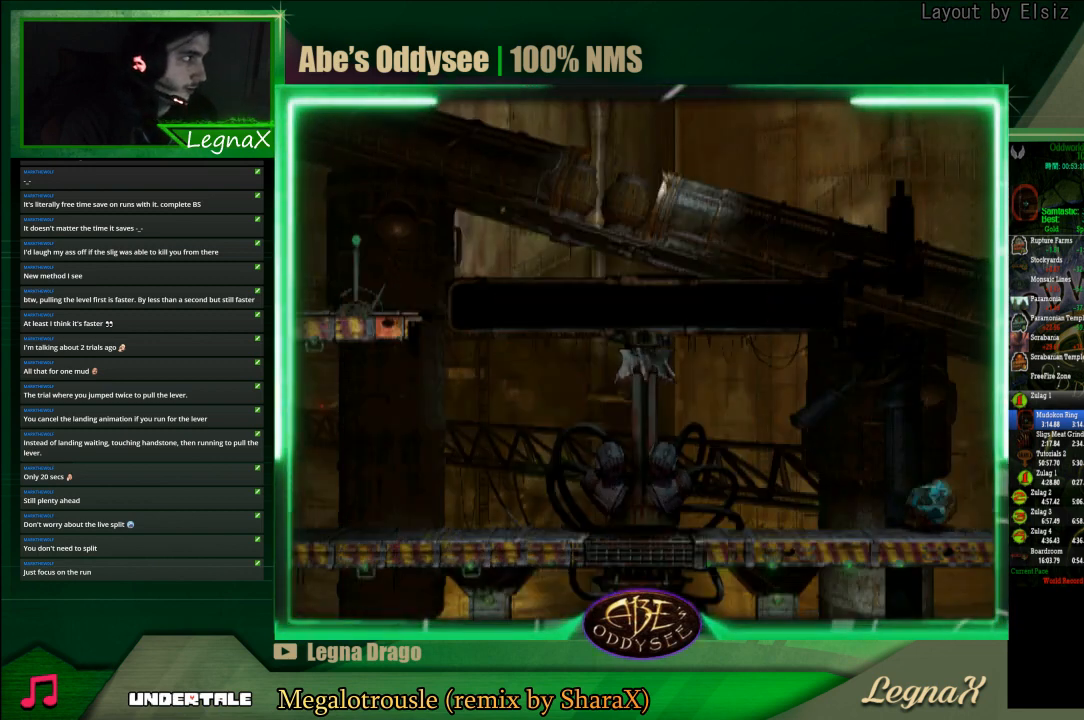
{"buttons": ["CROSS", "R1"], "left_stick": "left", "events": []}
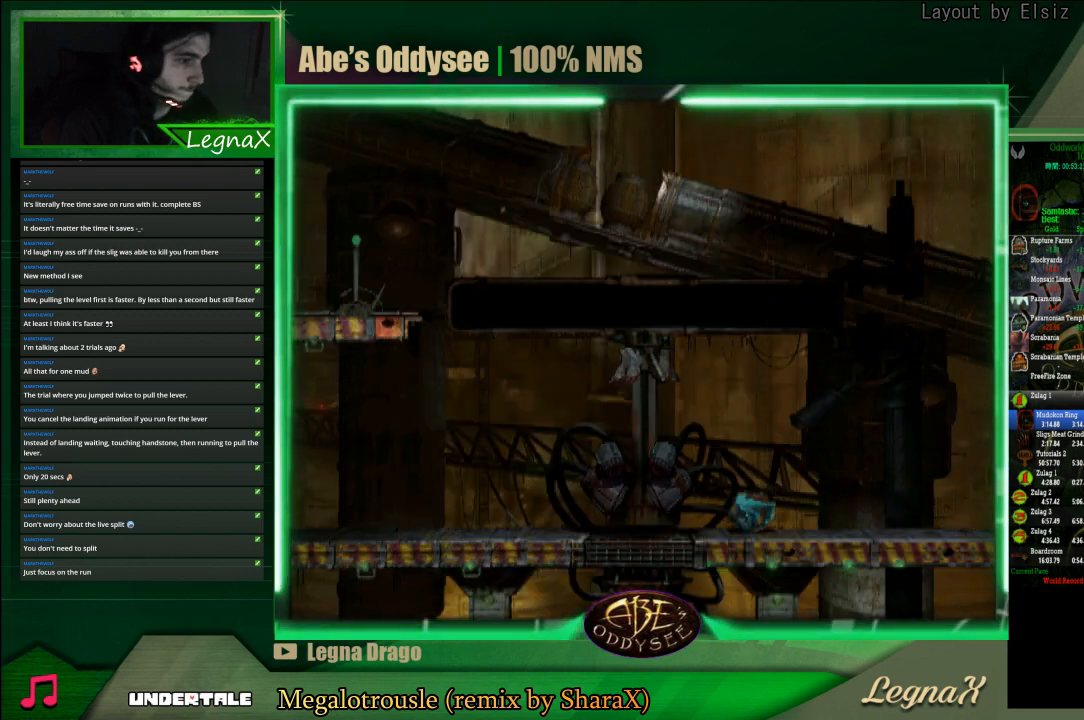
{"buttons": ["R1"], "left_stick": "left", "events": [[467, "CROSS", "up"]]}
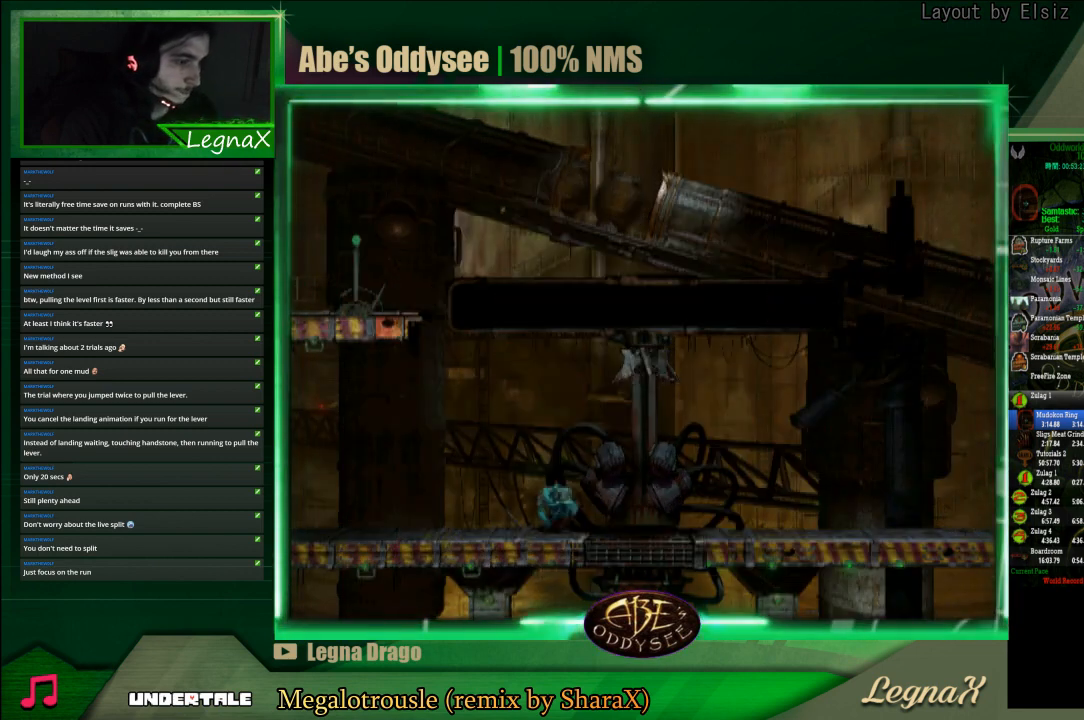
{"buttons": ["R1"], "left_stick": "right", "events": [[167, "left_stick", "right"]]}
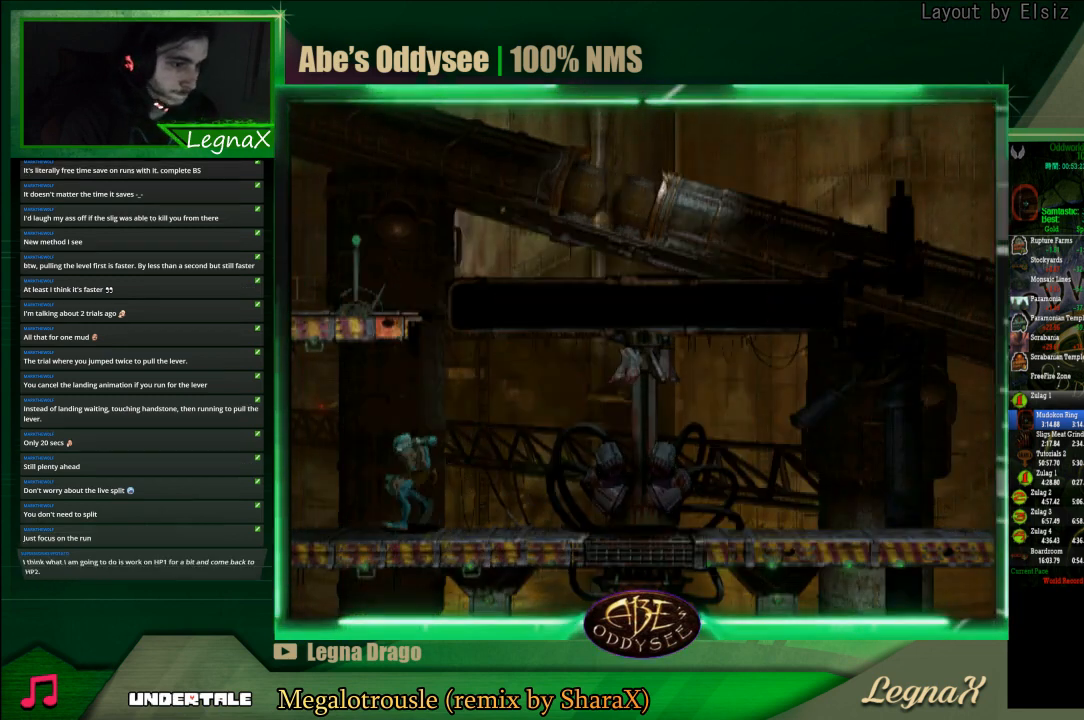
{"buttons": ["R1"], "left_stick": "right", "events": []}
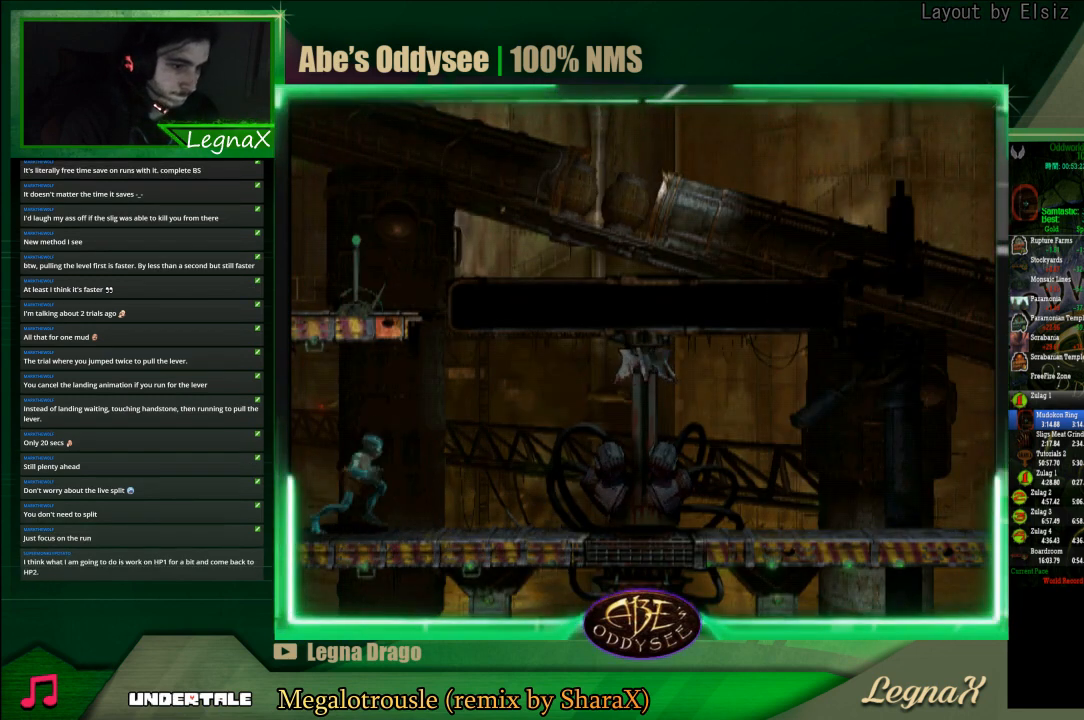
{"buttons": ["R1"], "left_stick": "left", "events": [[267, "left_stick", "left"]]}